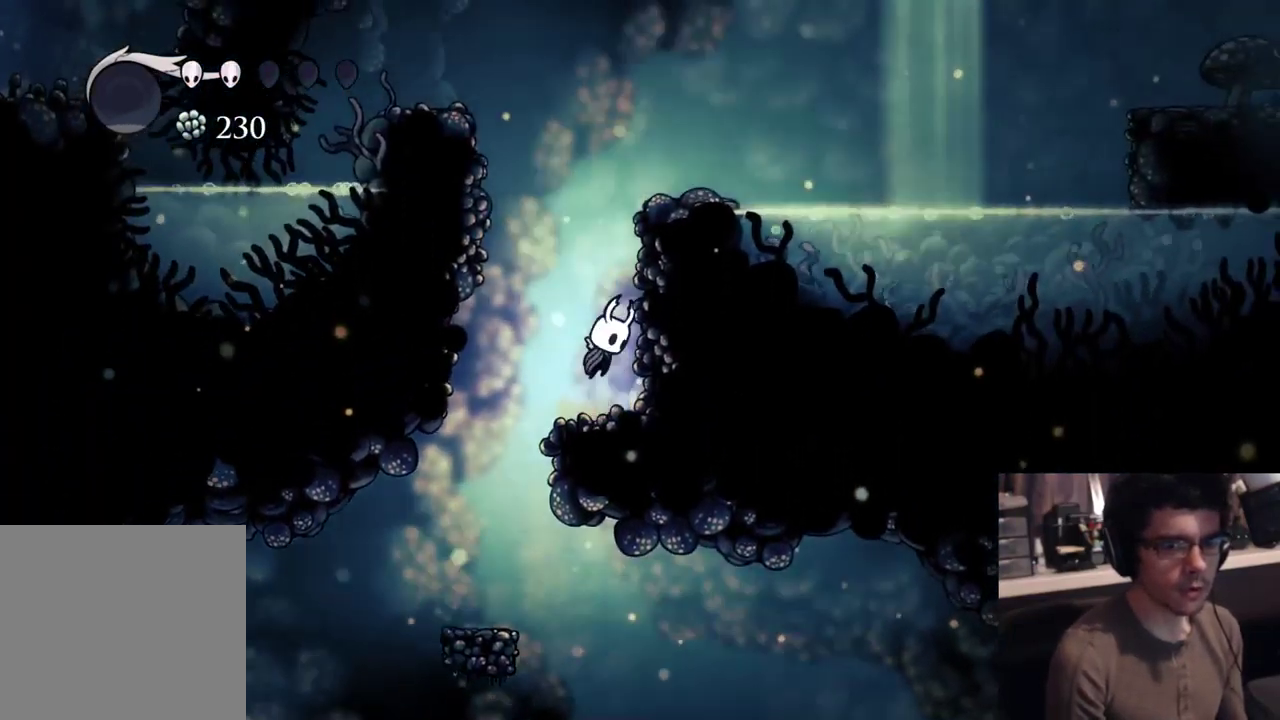
Gameplay with a controller (Xbox layout); each line is a JSON object with the inputs held at the frame after it. "events" lists button and stick changes between this image and that frame as [ms after this image, input, new state], when the widget could be followed in between. Not read: A HOME L2.
{"buttons": ["DPAD_RIGHT"], "left_stick": "center", "right_stick": "center", "events": [[233, "DPAD_RIGHT", "down"]]}
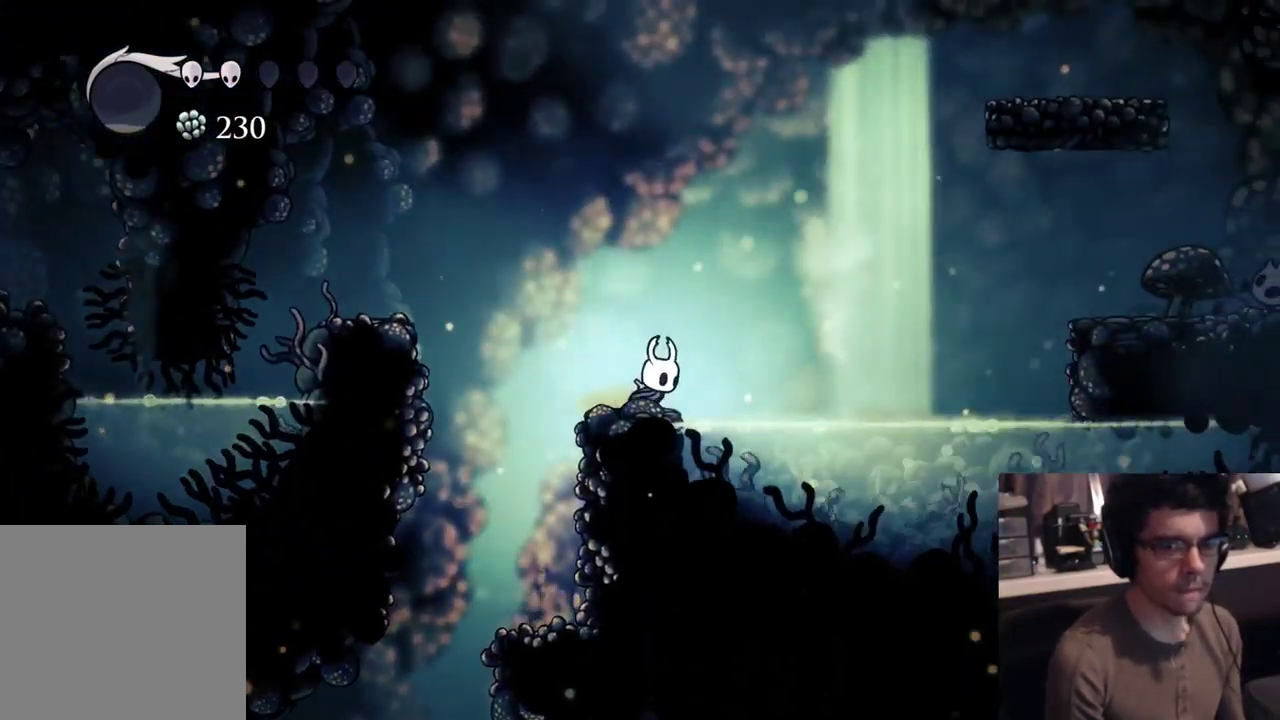
{"buttons": ["DPAD_RIGHT"], "left_stick": "center", "right_stick": "center", "events": []}
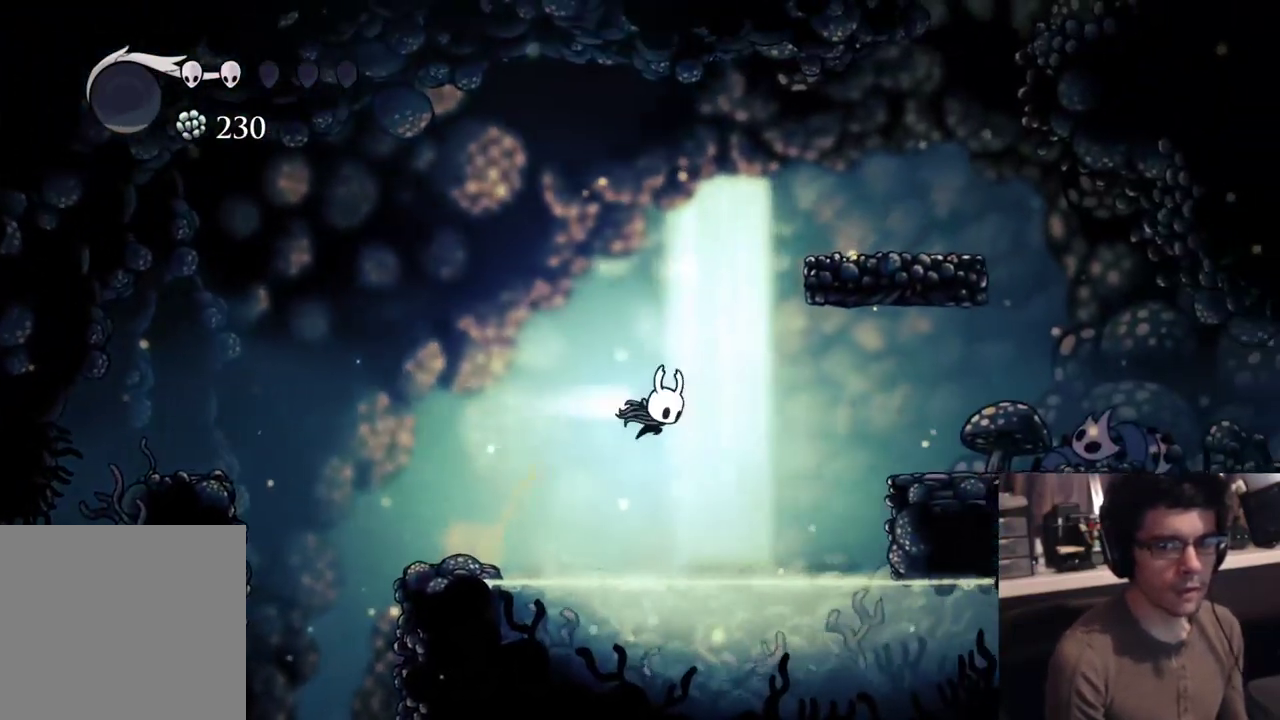
{"buttons": ["DPAD_RIGHT"], "left_stick": "center", "right_stick": "center", "events": [[17, "R2", "down"], [317, "R2", "up"]]}
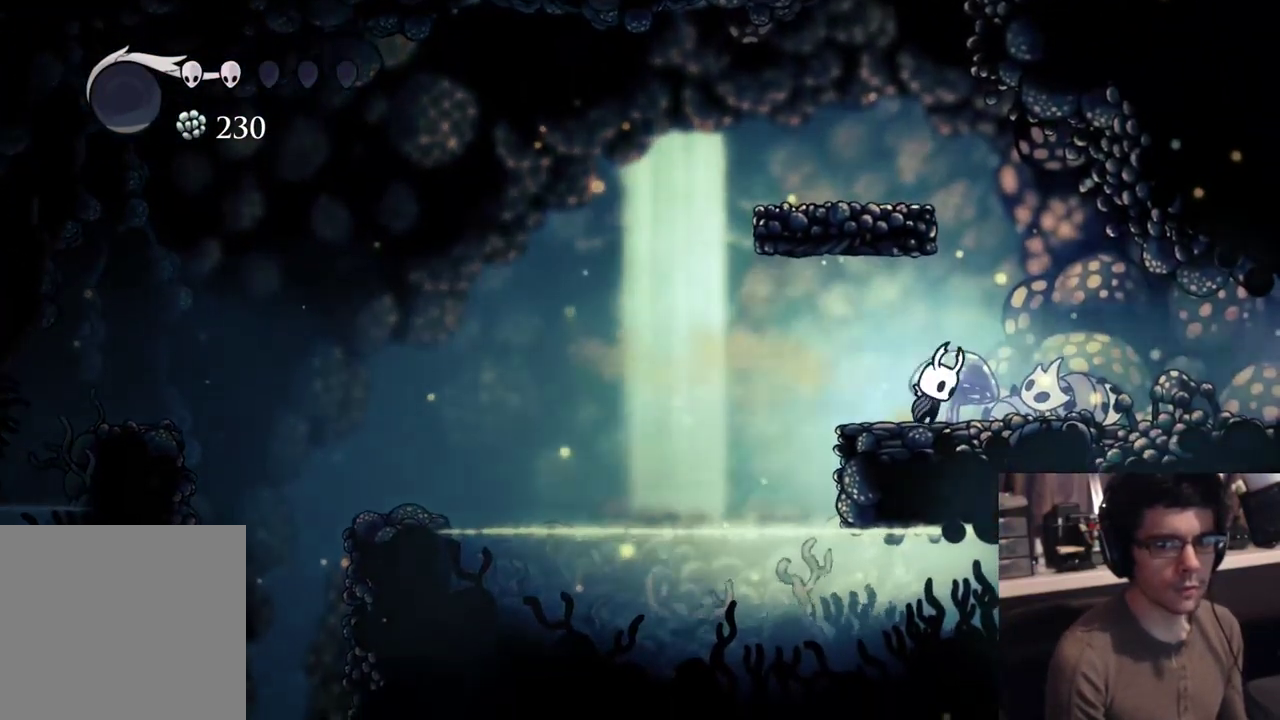
{"buttons": ["DPAD_LEFT"], "left_stick": "center", "right_stick": "center", "events": [[183, "DPAD_RIGHT", "up"], [250, "DPAD_LEFT", "down"]]}
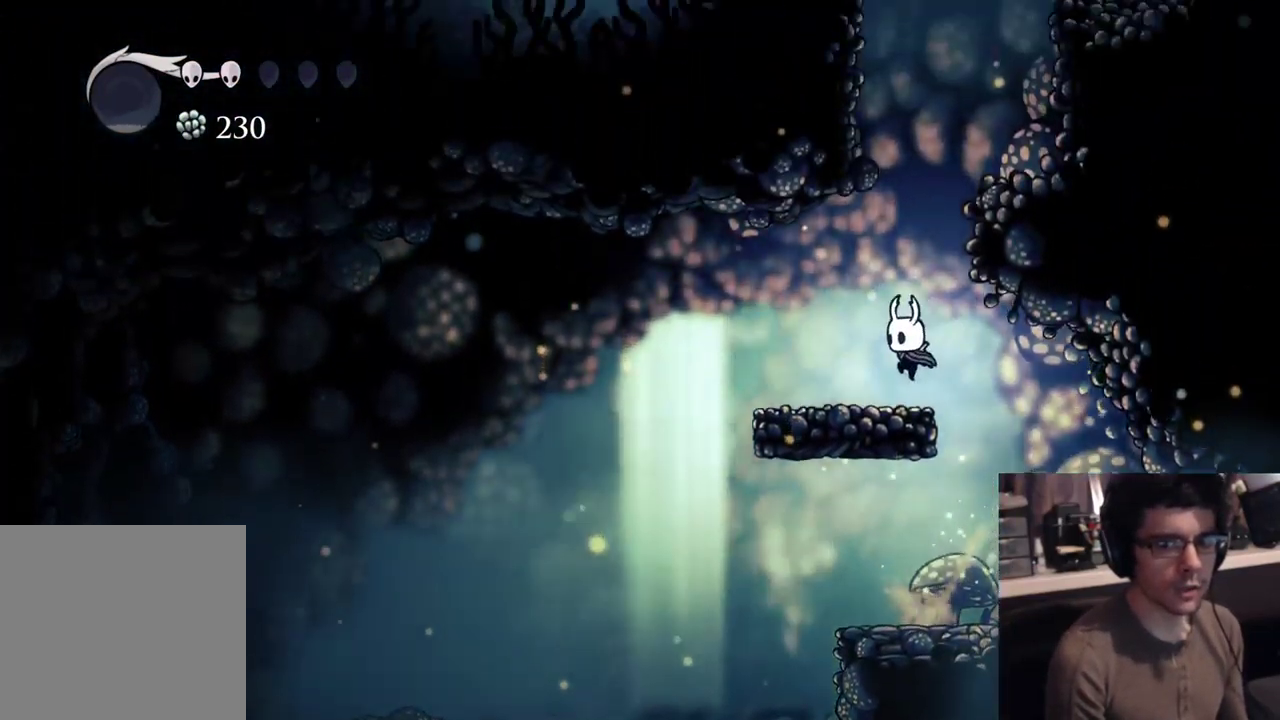
{"buttons": ["R2", "DPAD_LEFT"], "left_stick": "center", "right_stick": "center", "events": [[467, "R2", "down"]]}
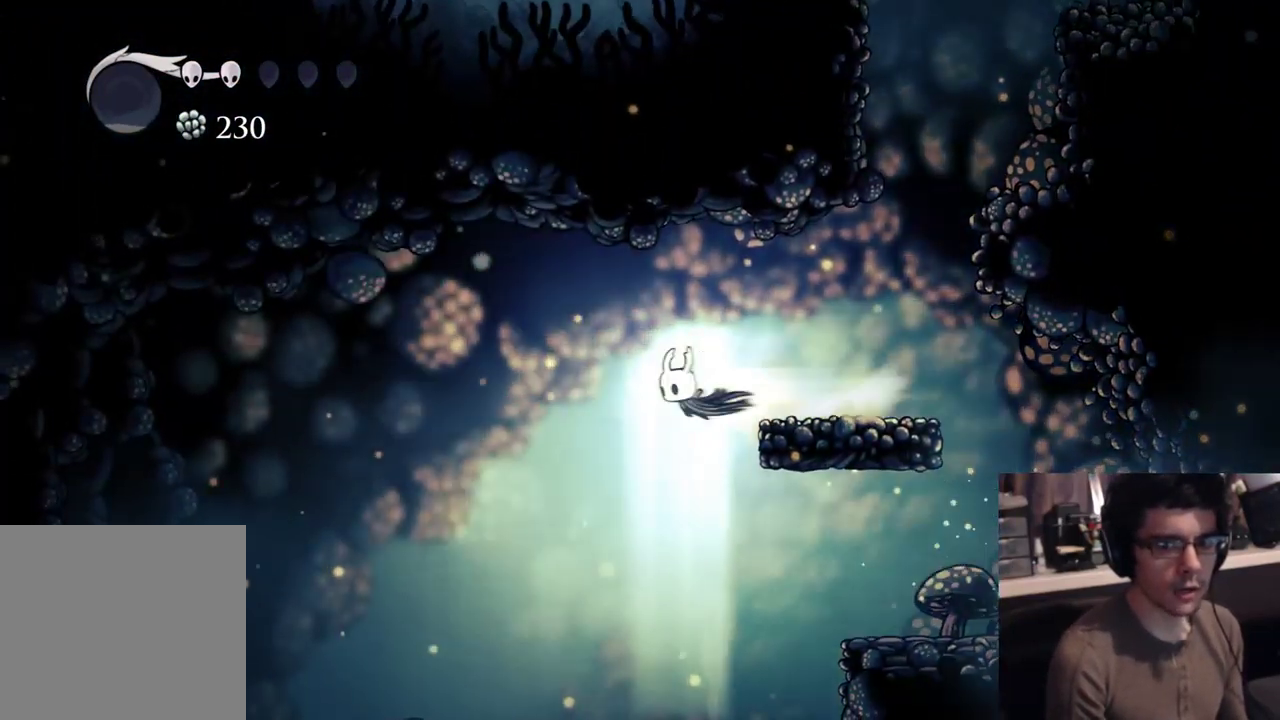
{"buttons": ["DPAD_LEFT"], "left_stick": "center", "right_stick": "center", "events": [[300, "R2", "up"]]}
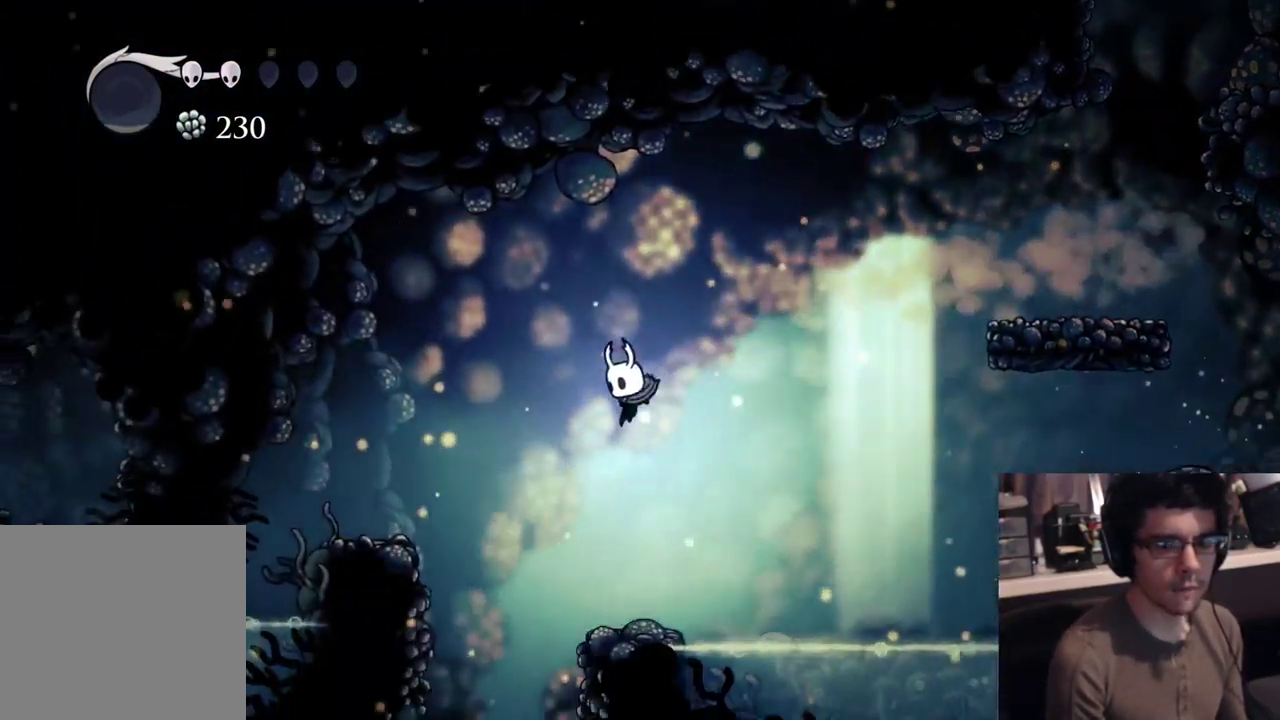
{"buttons": ["DPAD_LEFT"], "left_stick": "center", "right_stick": "center", "events": []}
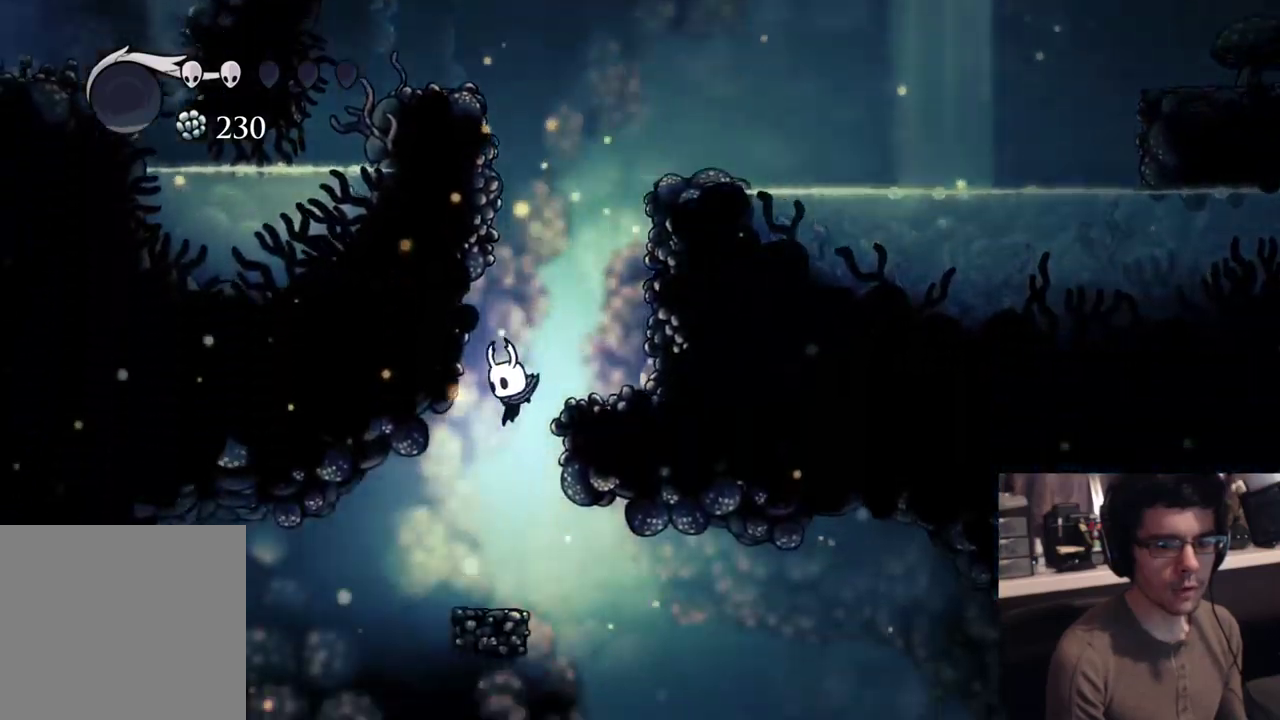
{"buttons": ["DPAD_RIGHT"], "left_stick": "center", "right_stick": "center", "events": [[283, "DPAD_LEFT", "up"], [467, "DPAD_RIGHT", "down"]]}